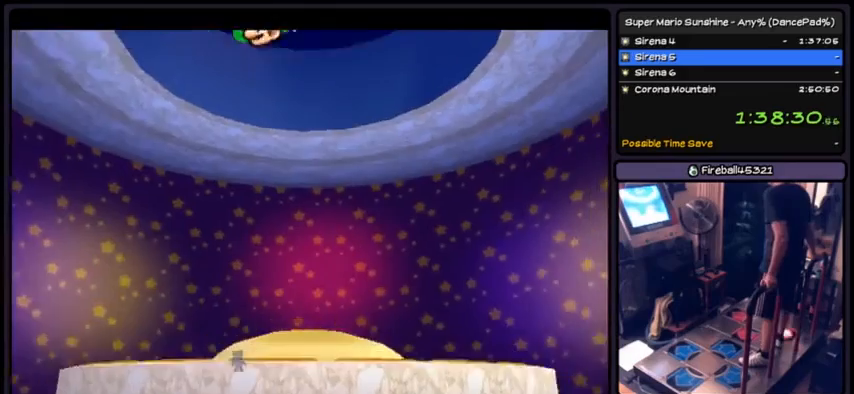
Gameplay with a controller (Nintendo layout); each line is a JSON object with the inputs held at the frame after it. "events" lists button and stick changes between this image and that frame as [ms after this image, input, new state], when the widget could be followed in between. Not read: L3 R3.
{"buttons": ["A"], "events": [[33, "A", "down"], [300, "A", "up"], [434, "A", "down"]]}
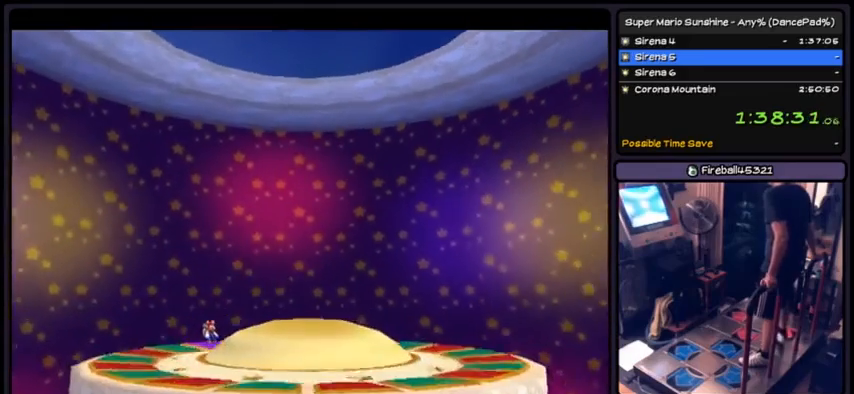
{"buttons": [], "events": [[100, "A", "up"], [133, "A", "down"], [300, "A", "up"], [333, "A", "down"], [500, "A", "up"]]}
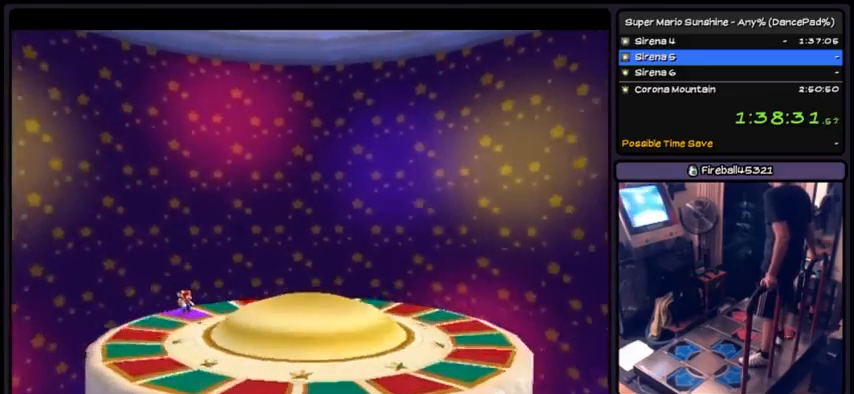
{"buttons": [], "events": [[33, "A", "down"], [100, "A", "up"], [134, "A", "down"], [401, "A", "up"], [434, "A", "down"], [501, "A", "up"]]}
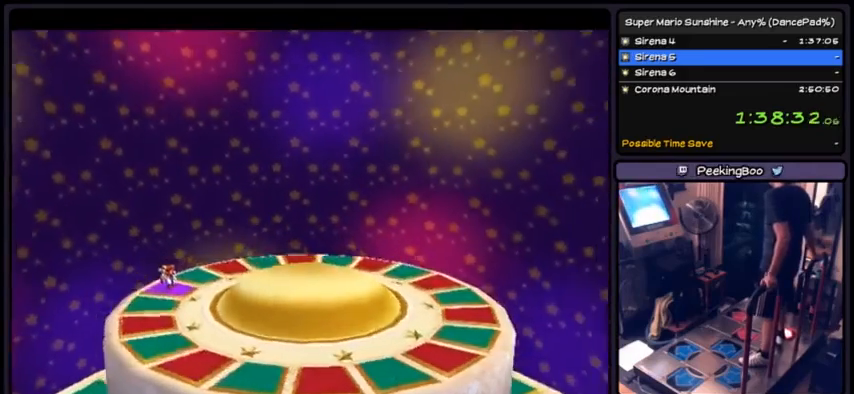
{"buttons": ["A"], "events": [[33, "A", "down"], [333, "A", "up"], [367, "A", "down"]]}
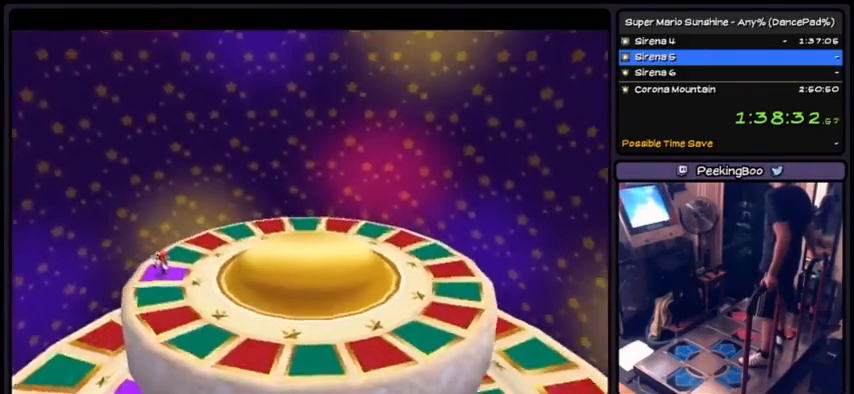
{"buttons": ["A"], "events": [[100, "A", "up"], [167, "A", "down"], [334, "A", "up"], [367, "A", "down"]]}
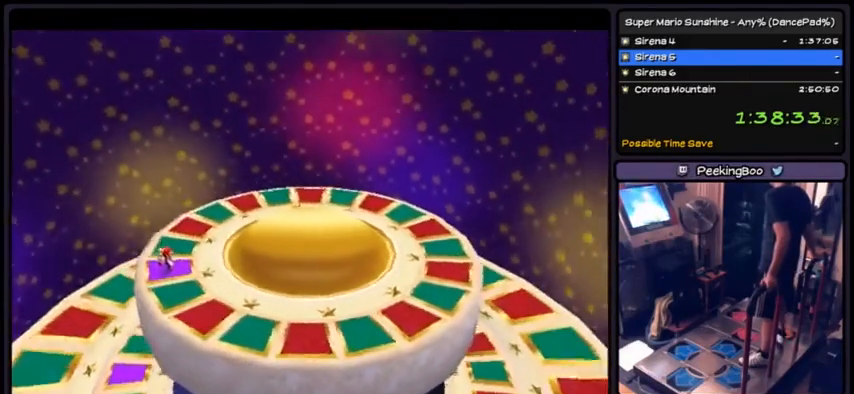
{"buttons": ["A"], "events": [[133, "A", "up"], [166, "A", "down"], [233, "A", "up"], [267, "A", "down"]]}
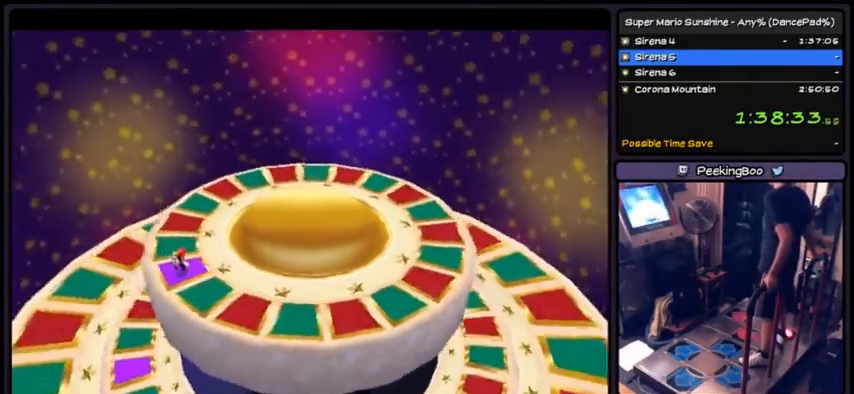
{"buttons": ["A"], "events": [[33, "A", "up"], [67, "A", "down"], [434, "A", "up"], [467, "A", "down"]]}
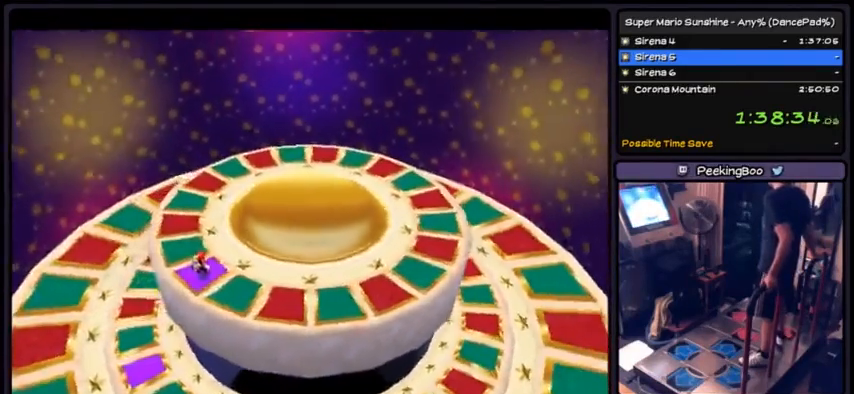
{"buttons": [], "events": [[66, "A", "up"]]}
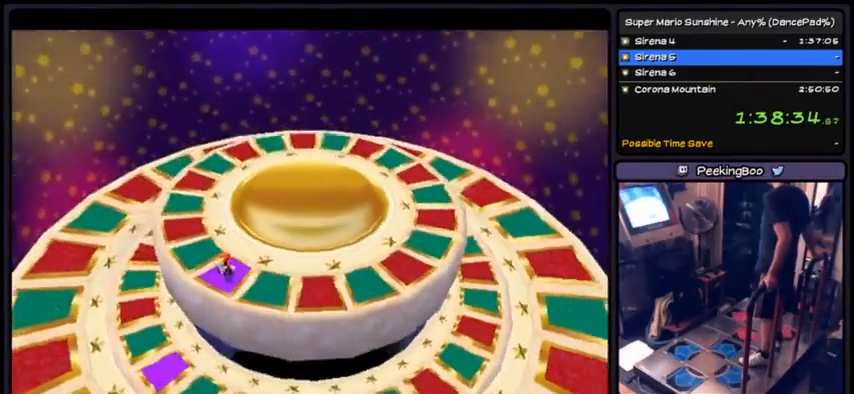
{"buttons": [], "events": []}
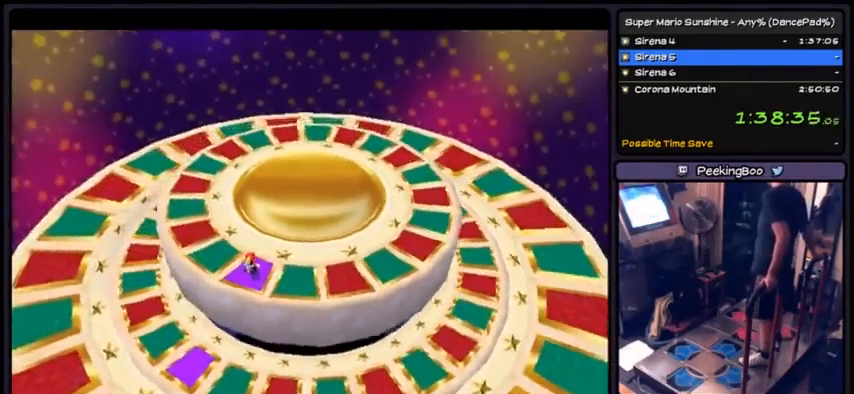
{"buttons": [], "events": []}
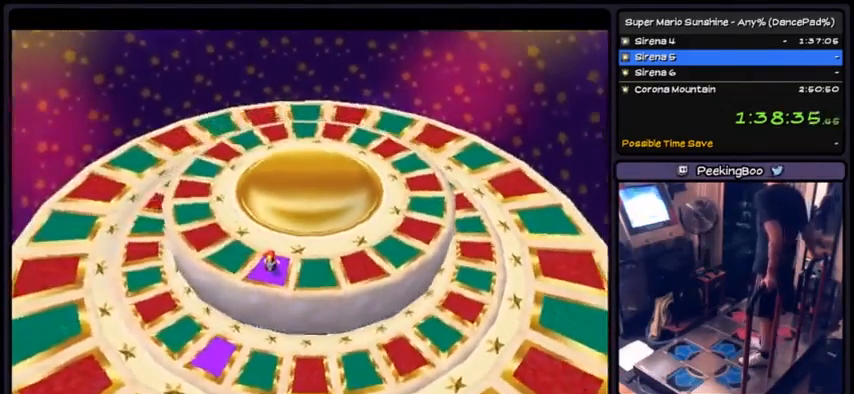
{"buttons": [], "events": []}
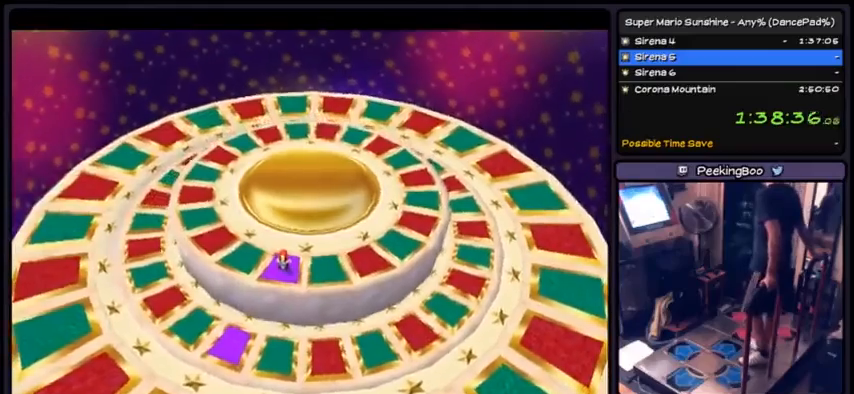
{"buttons": [], "events": []}
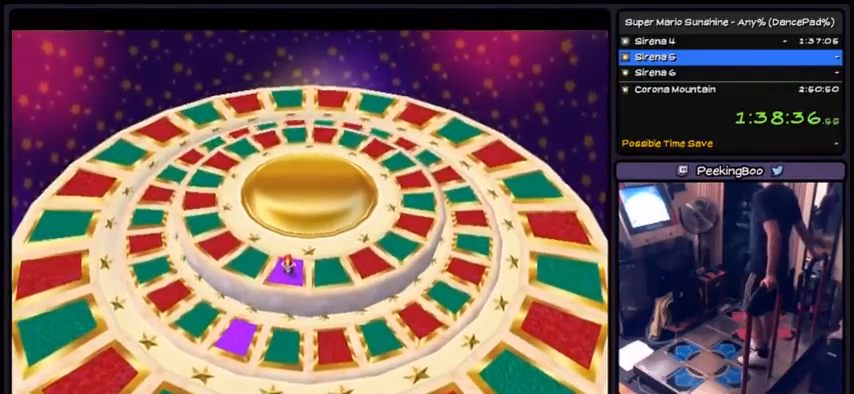
{"buttons": [], "events": []}
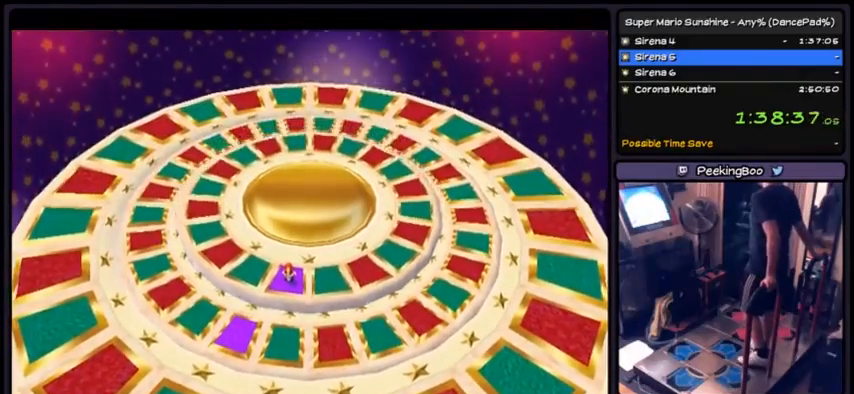
{"buttons": [], "events": []}
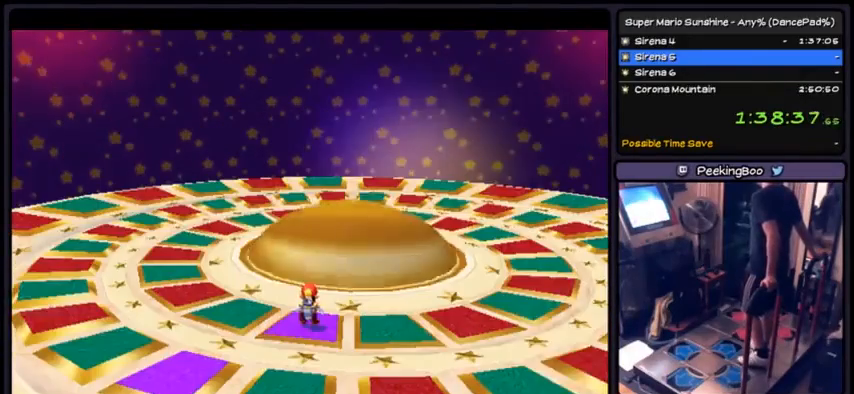
{"buttons": [], "events": []}
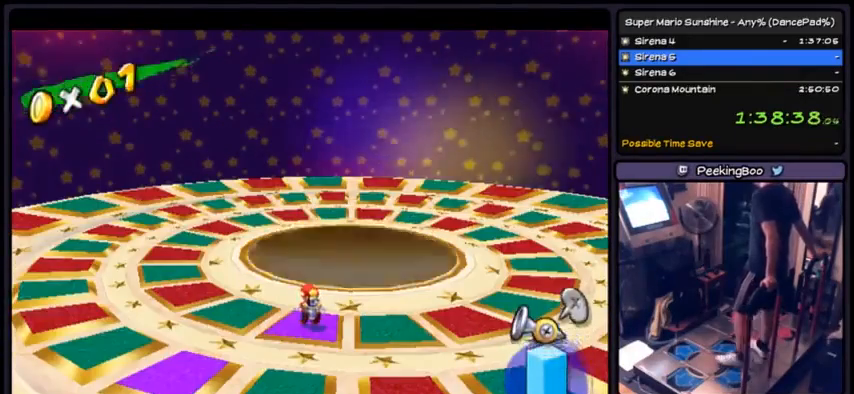
{"buttons": [], "events": []}
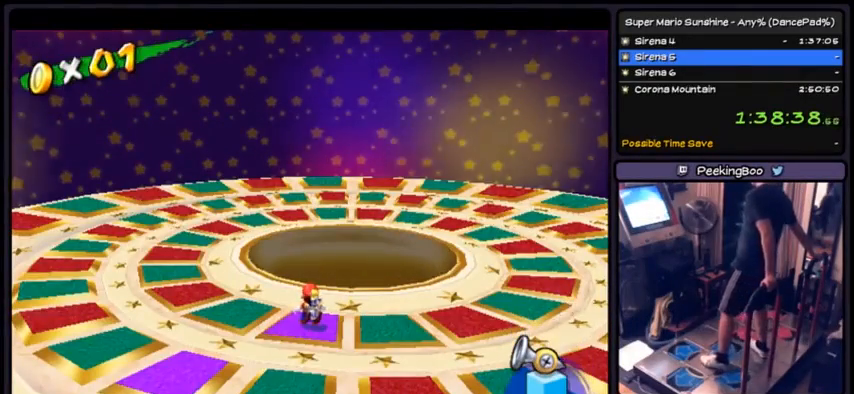
{"buttons": ["DPAD_DOWN"], "events": [[234, "DPAD_DOWN", "down"]]}
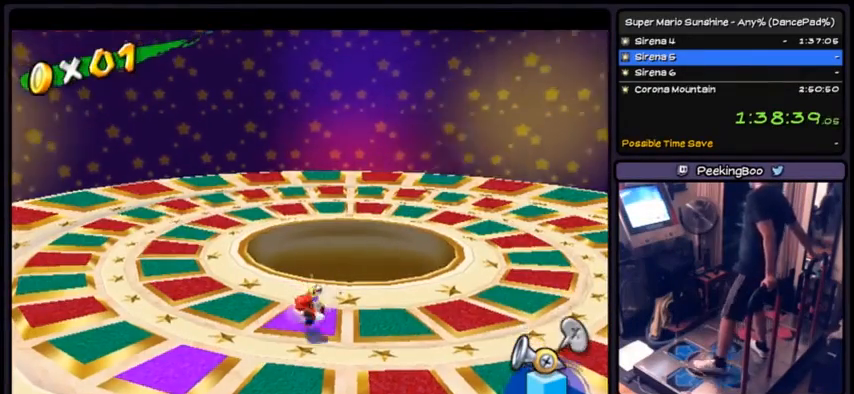
{"buttons": [], "events": [[66, "DPAD_DOWN", "up"], [200, "DPAD_LEFT", "down"], [500, "DPAD_LEFT", "up"]]}
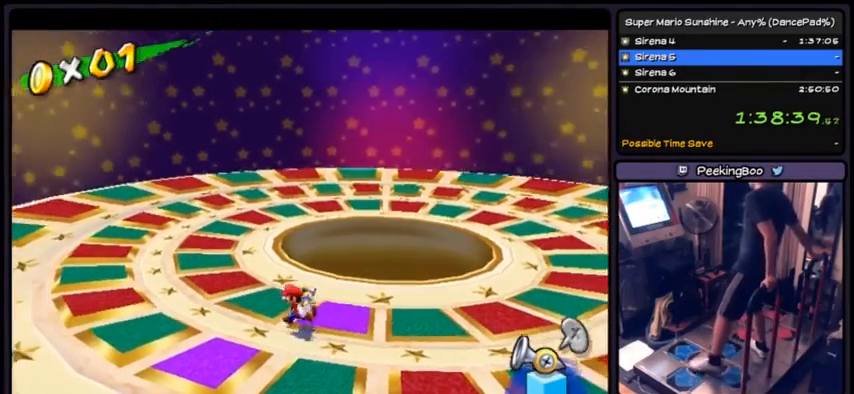
{"buttons": [], "events": []}
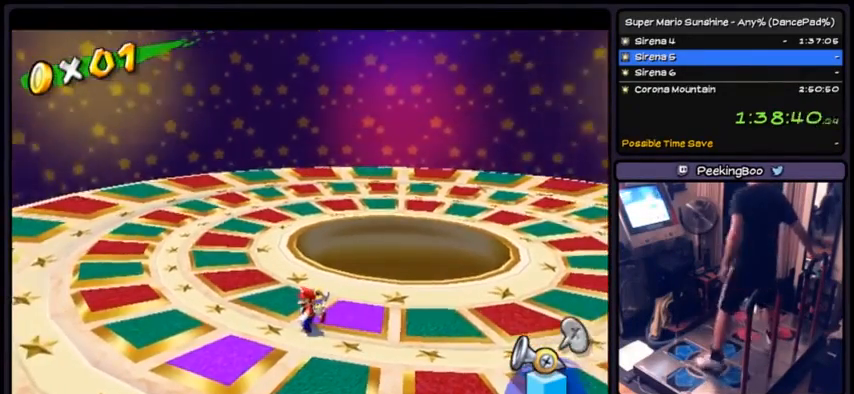
{"buttons": [], "events": []}
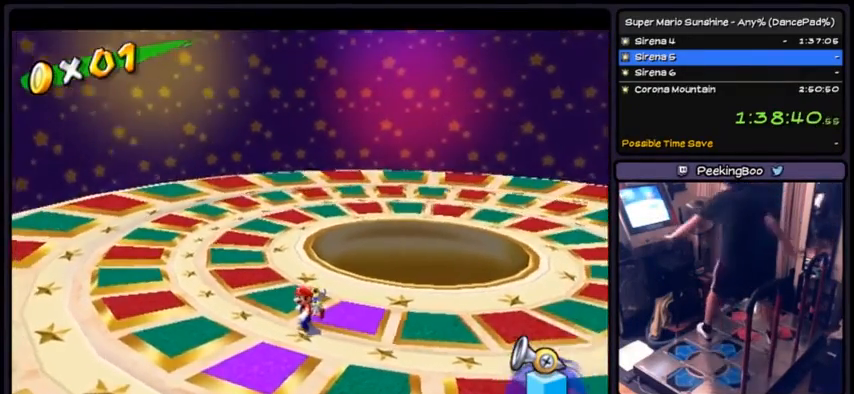
{"buttons": ["A"], "events": [[234, "A", "down"]]}
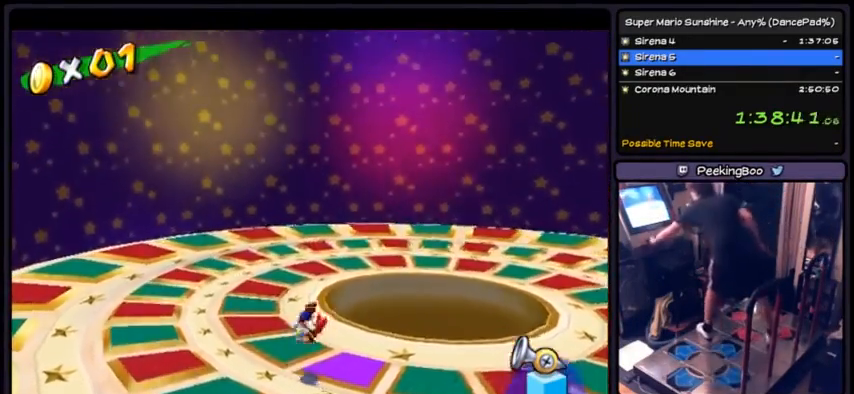
{"buttons": [], "events": [[100, "A", "up"]]}
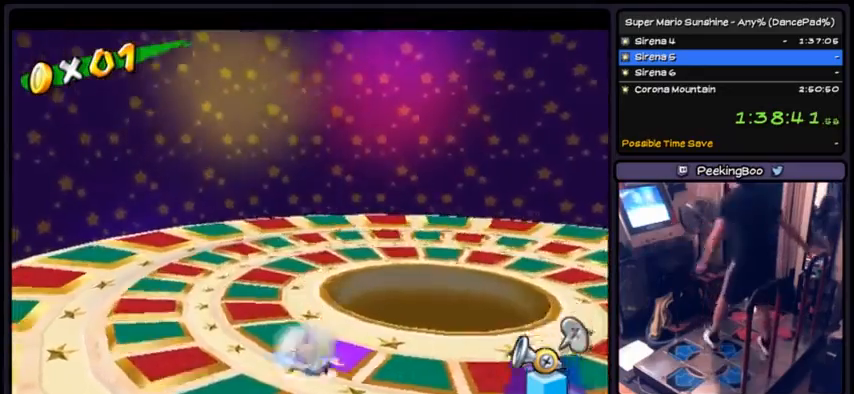
{"buttons": ["DPAD_DOWN"], "events": [[267, "DPAD_DOWN", "down"]]}
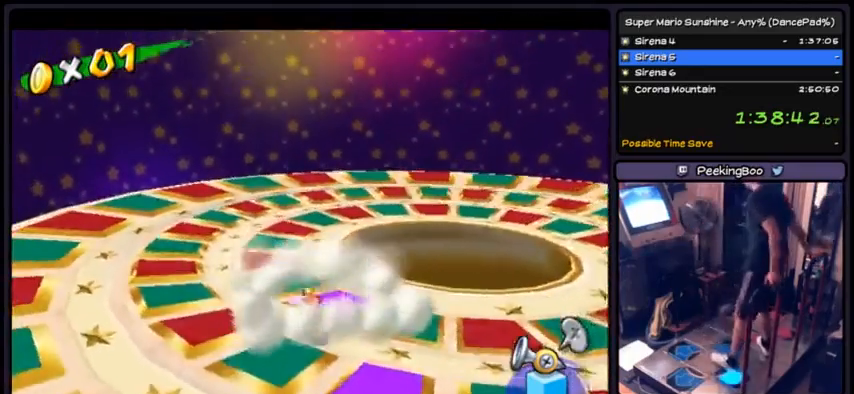
{"buttons": ["DPAD_RIGHT"], "events": [[133, "DPAD_DOWN", "up"], [233, "DPAD_RIGHT", "down"]]}
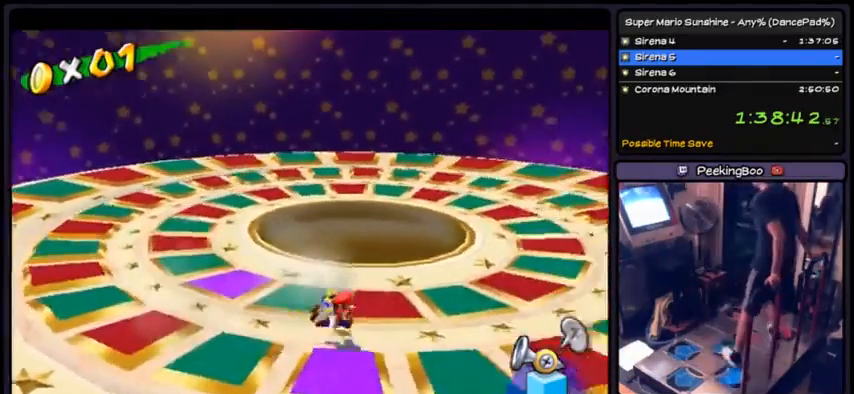
{"buttons": [], "events": [[33, "DPAD_RIGHT", "up"], [200, "DPAD_DOWN", "down"], [334, "DPAD_DOWN", "up"]]}
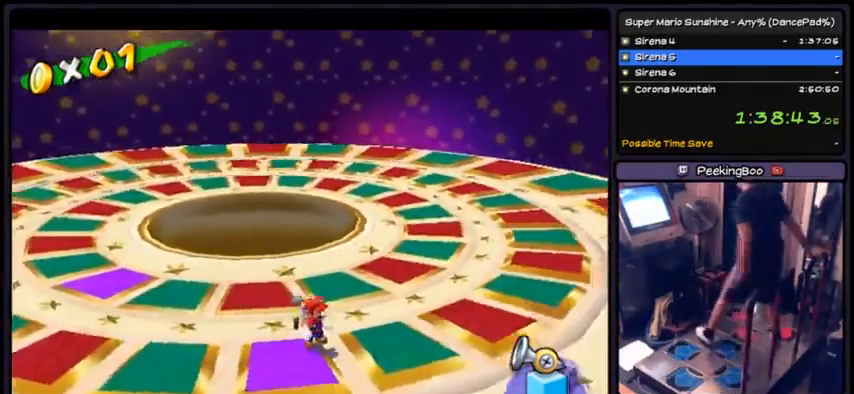
{"buttons": ["L1"], "events": [[66, "A", "down"], [333, "A", "up"], [500, "L1", "down"]]}
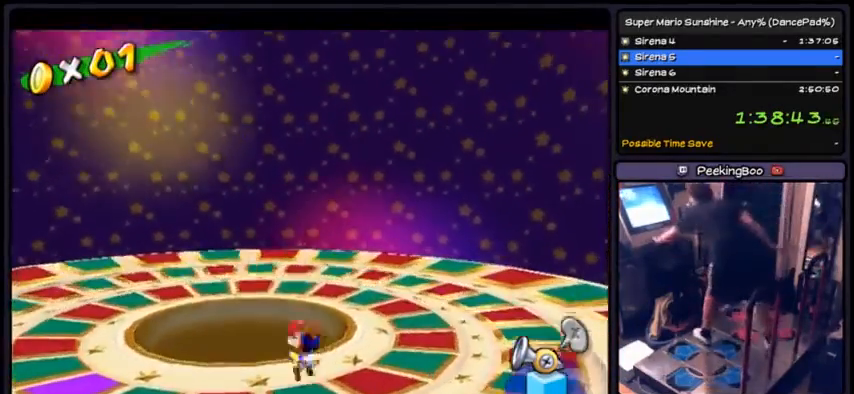
{"buttons": [], "events": [[67, "L1", "up"]]}
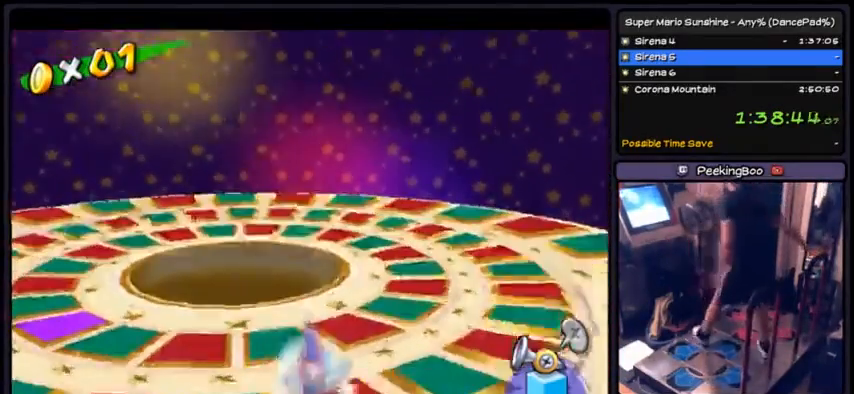
{"buttons": ["DPAD_LEFT"], "events": [[334, "DPAD_LEFT", "down"]]}